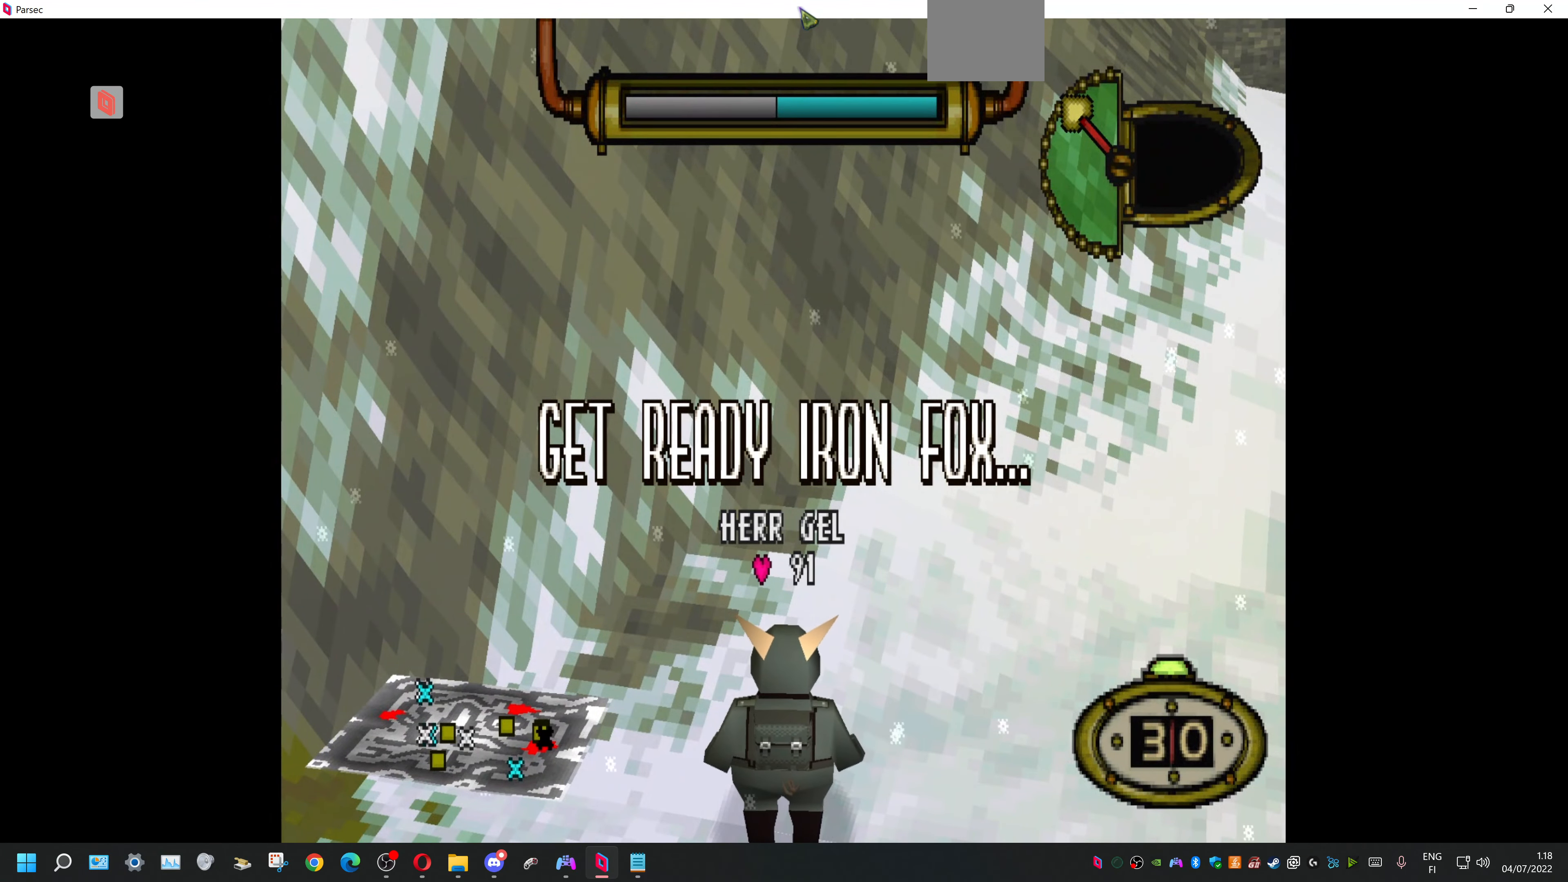
Gameplay with a controller (PlayStation layout); each line is a JSON object with the inputs held at the frame after it. "events" lists button and stick changes between this image and that frame as [ms after this image, input, new state], when the widget could be followed in between. Not read: left_stick right_stick.
{"buttons": ["DPAD_LEFT"], "events": [[66, "DPAD_LEFT", "down"]]}
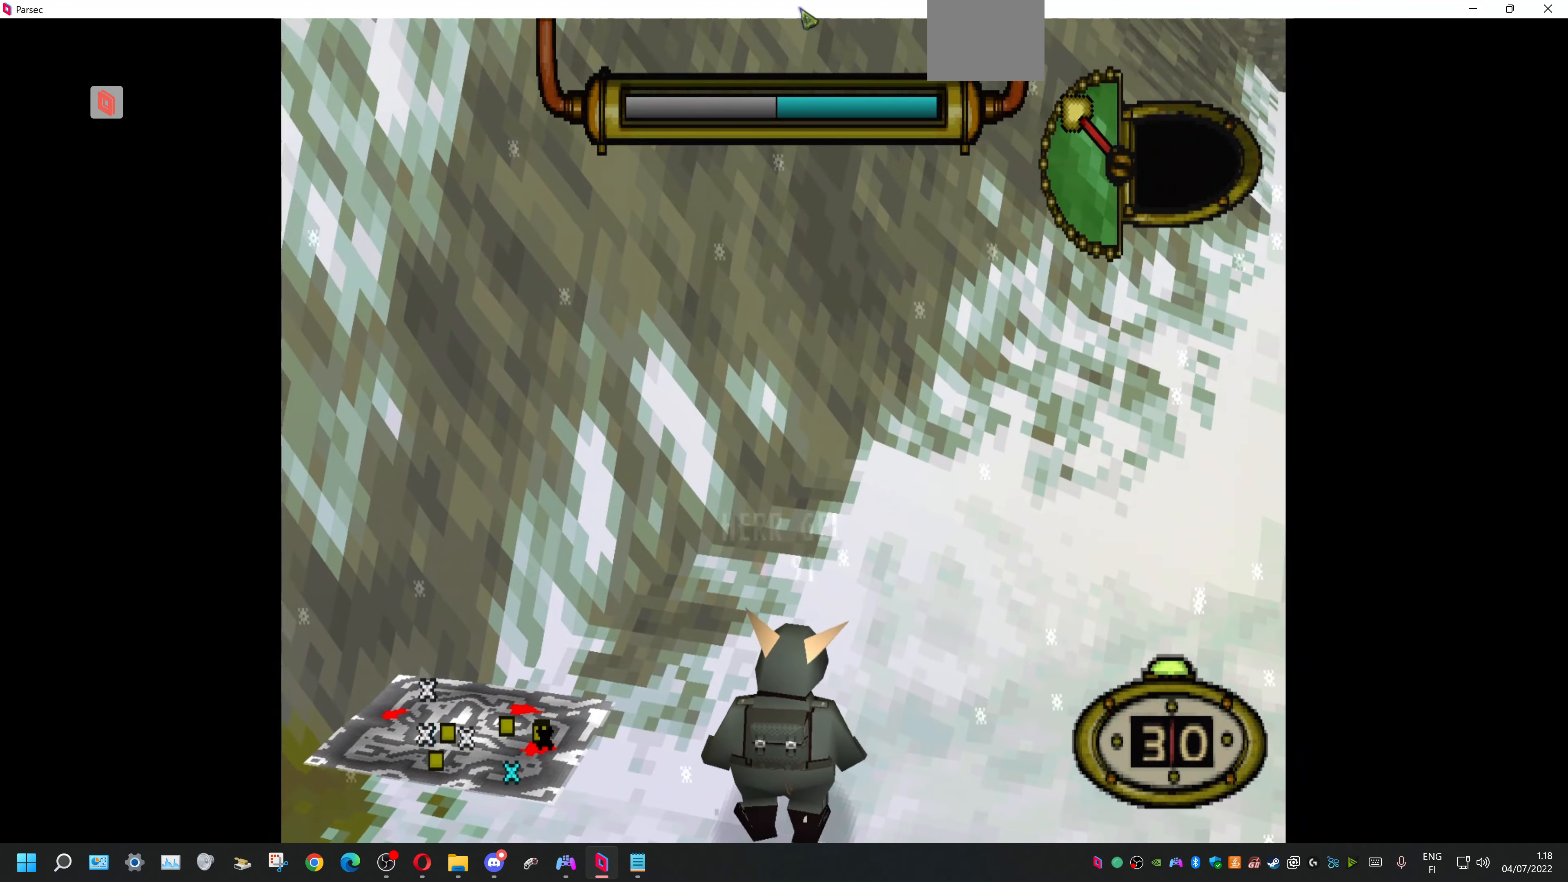
{"buttons": ["DPAD_LEFT"], "events": []}
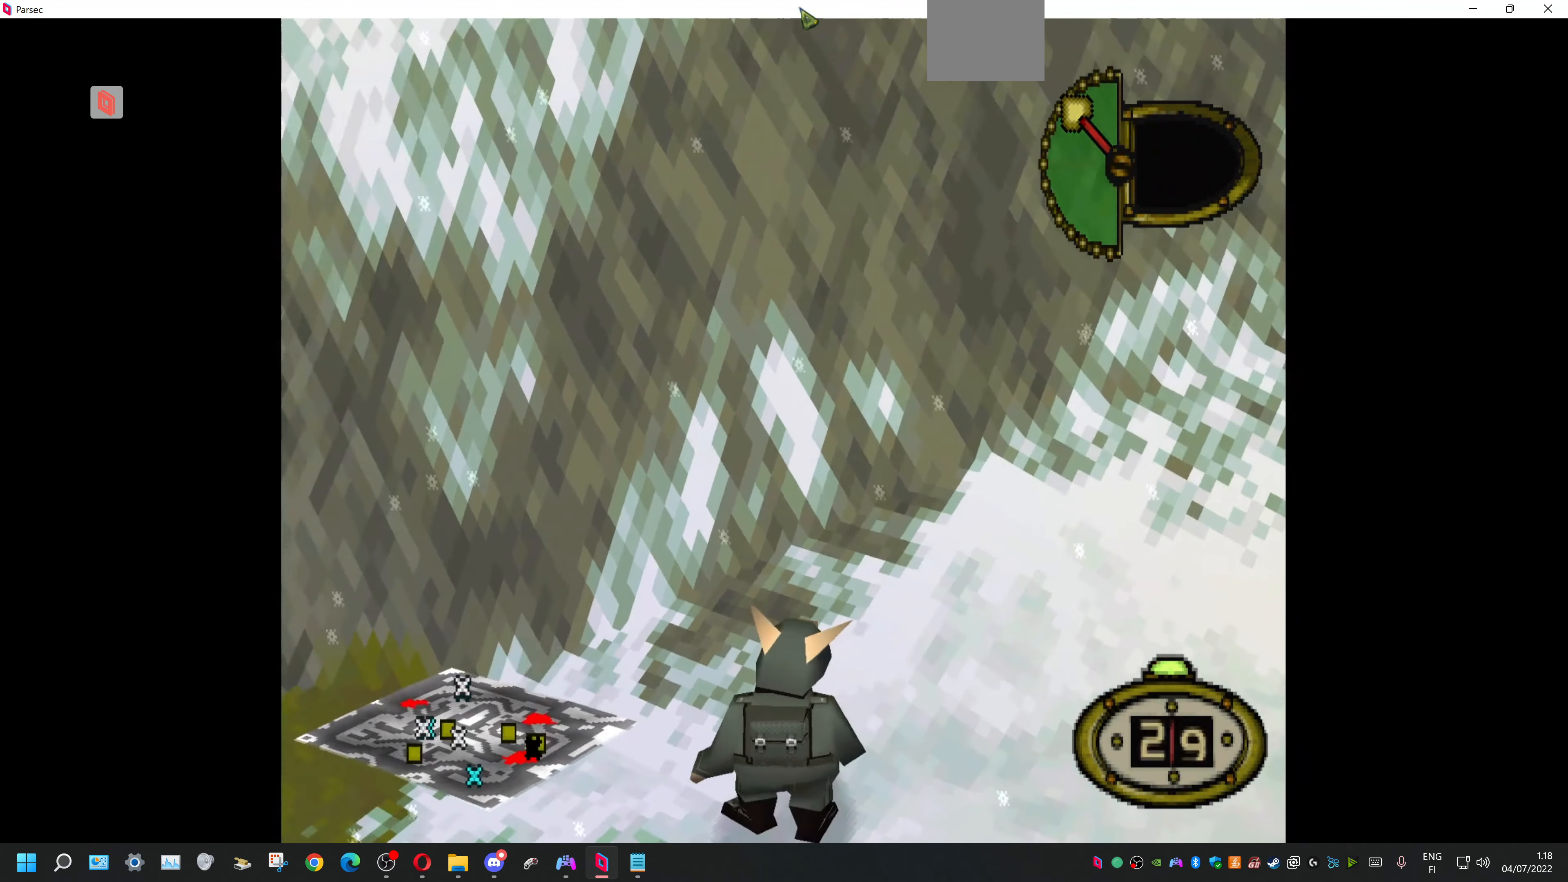
{"buttons": ["DPAD_LEFT"], "events": []}
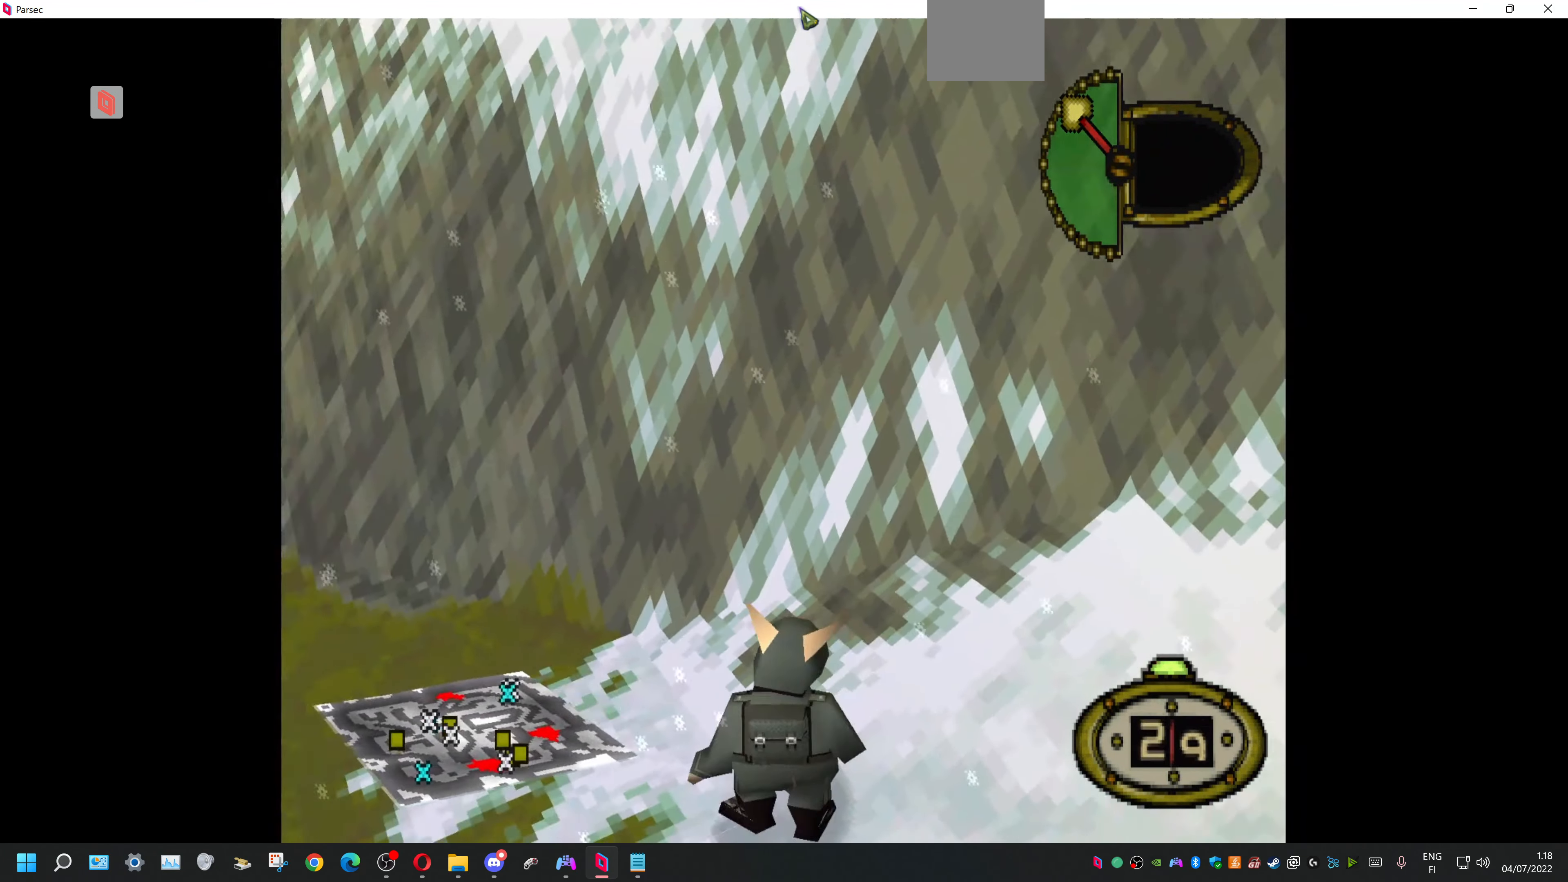
{"buttons": ["CIRCLE"], "events": [[266, "DPAD_LEFT", "up"], [500, "CIRCLE", "down"]]}
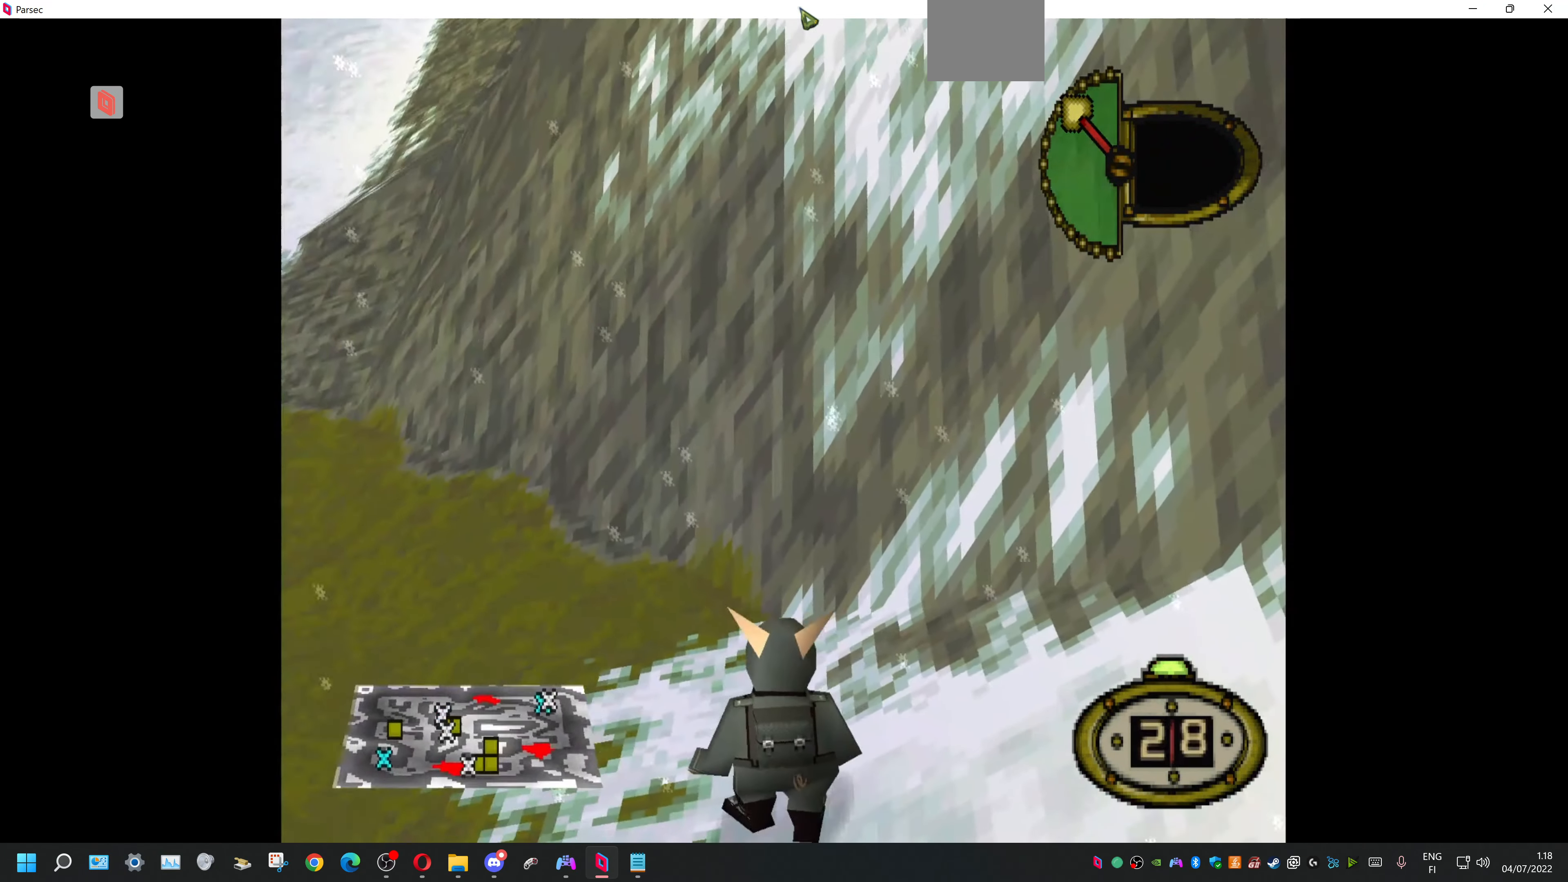
{"buttons": [], "events": [[66, "CIRCLE", "up"]]}
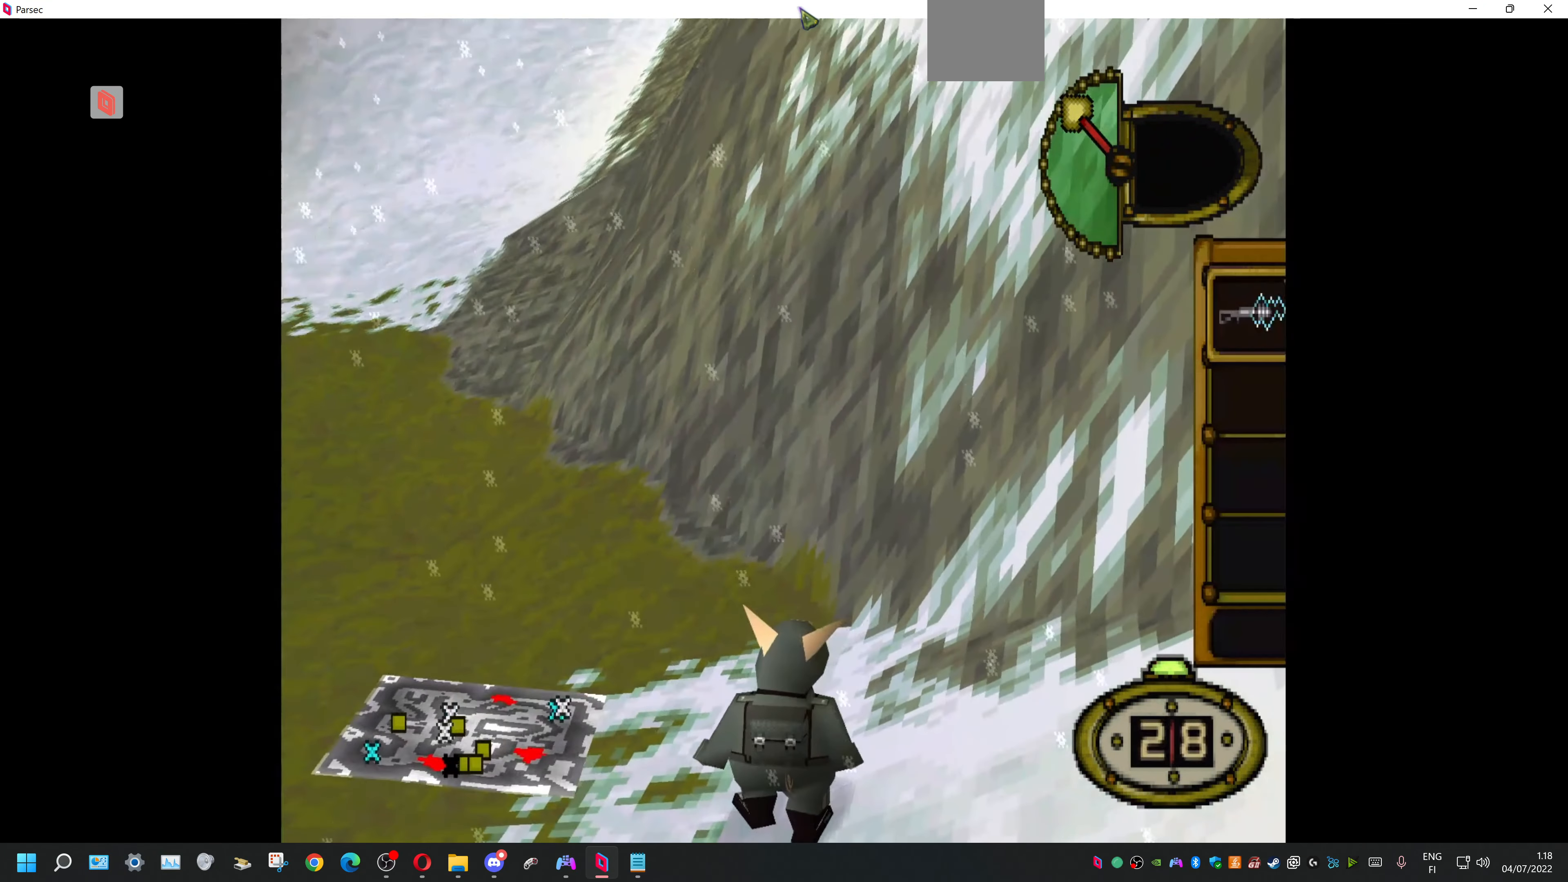
{"buttons": [], "events": []}
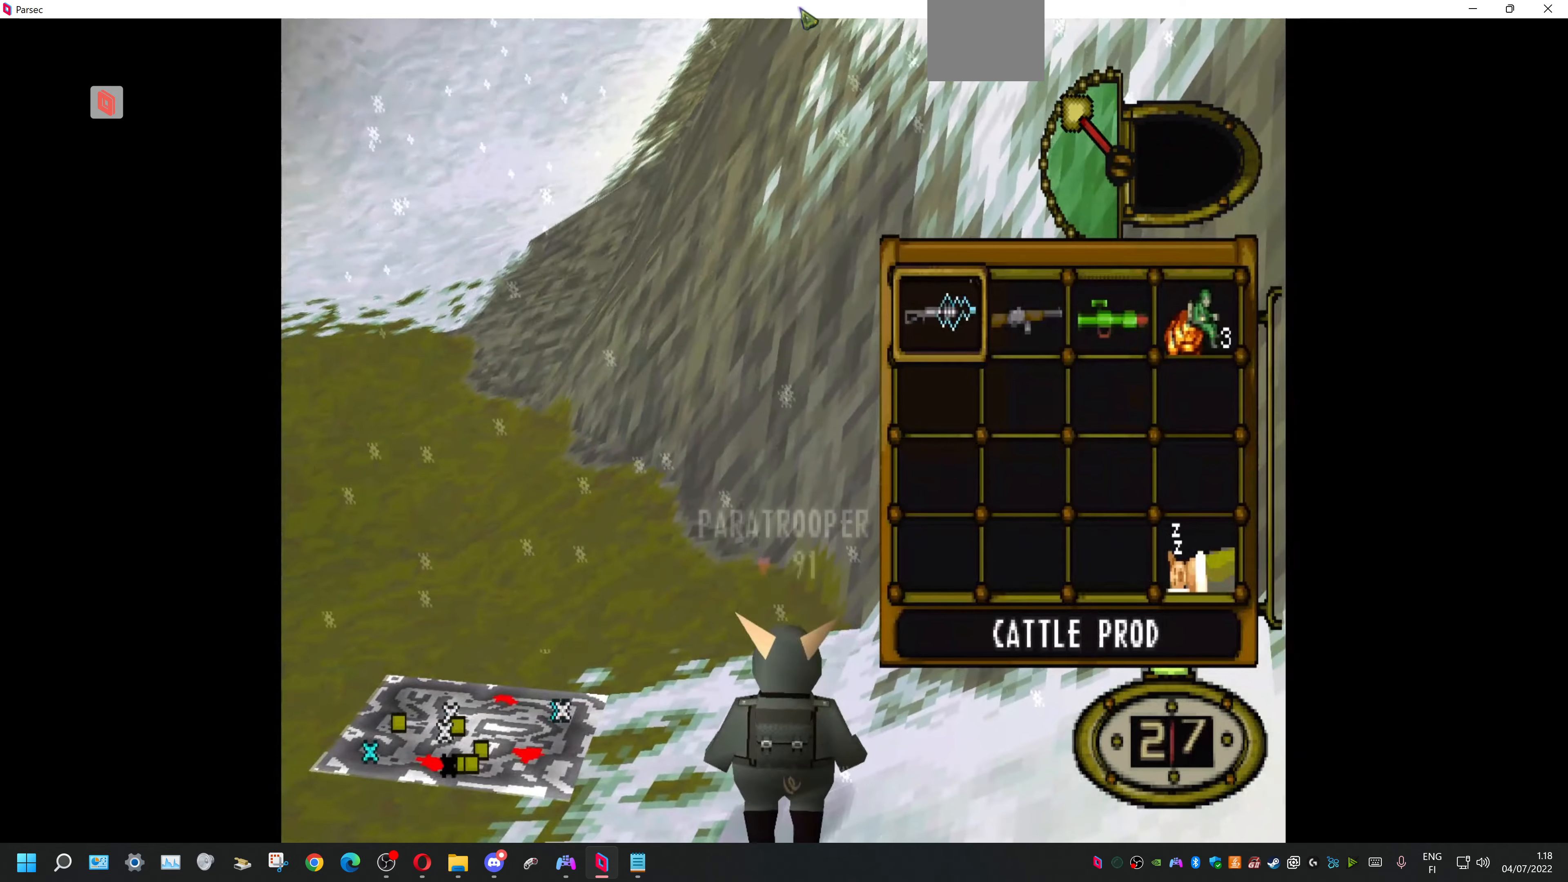
{"buttons": ["CROSS"], "events": [[434, "CROSS", "down"]]}
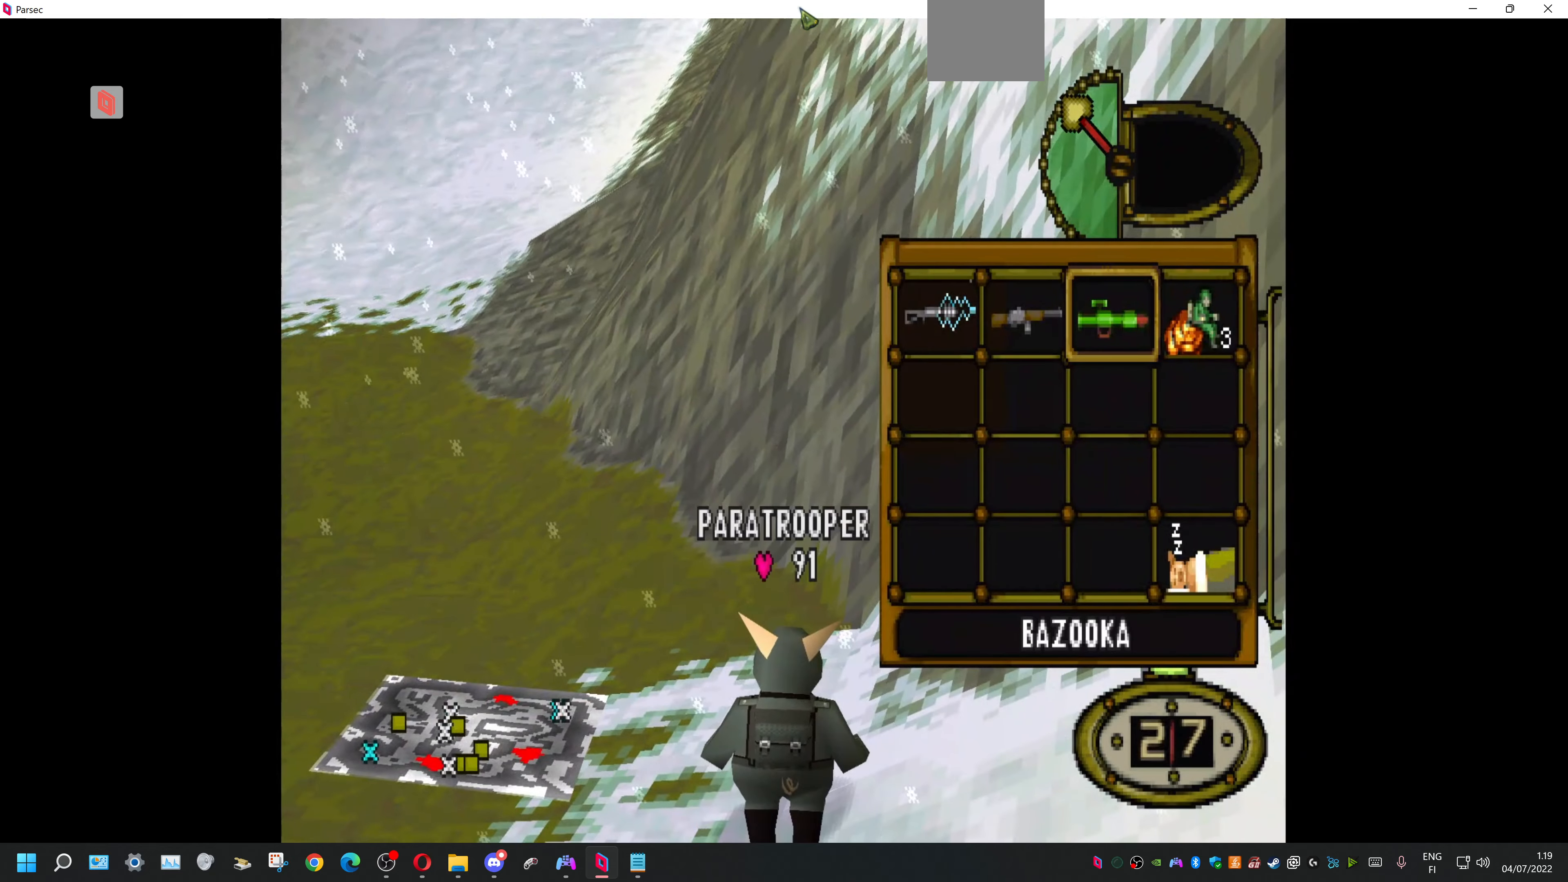
{"buttons": ["DPAD_LEFT"], "events": [[100, "CROSS", "up"], [167, "DPAD_LEFT", "down"]]}
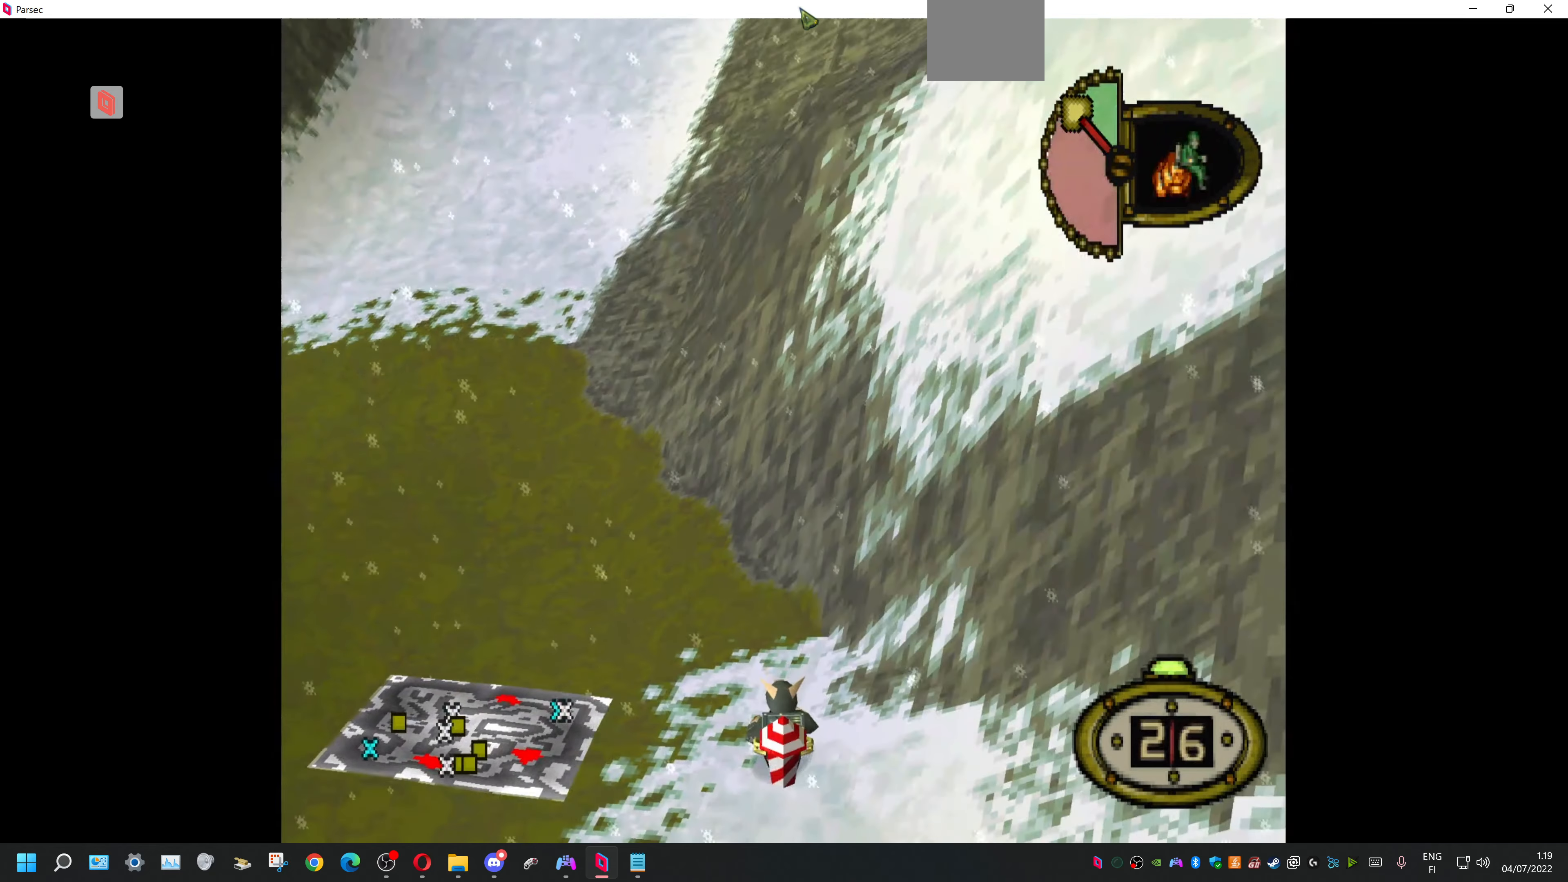
{"buttons": ["DPAD_LEFT"], "events": []}
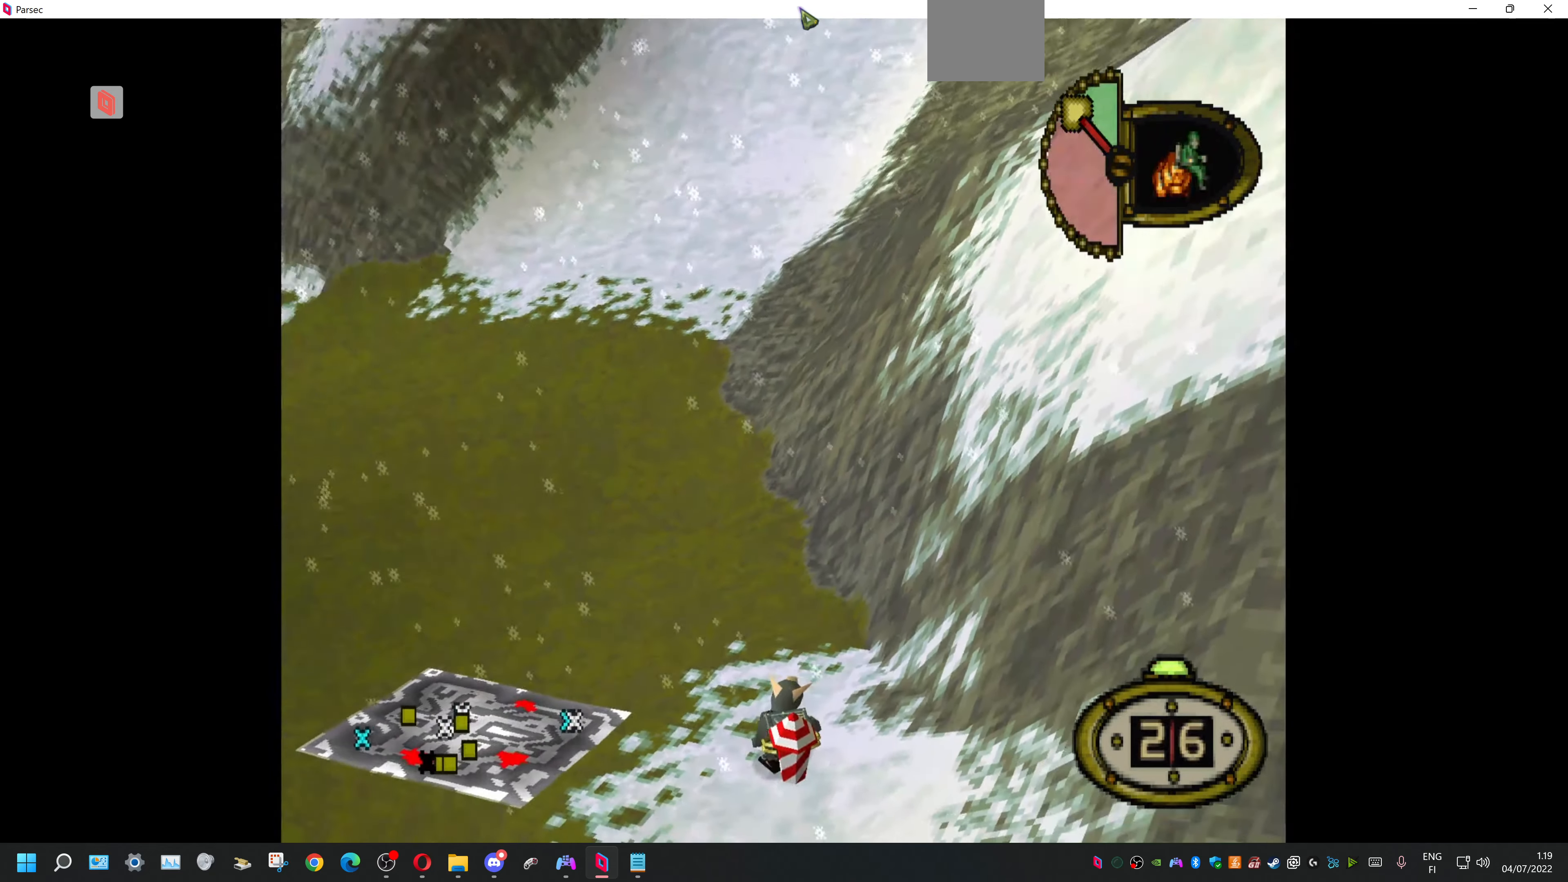
{"buttons": [], "events": [[367, "DPAD_LEFT", "up"]]}
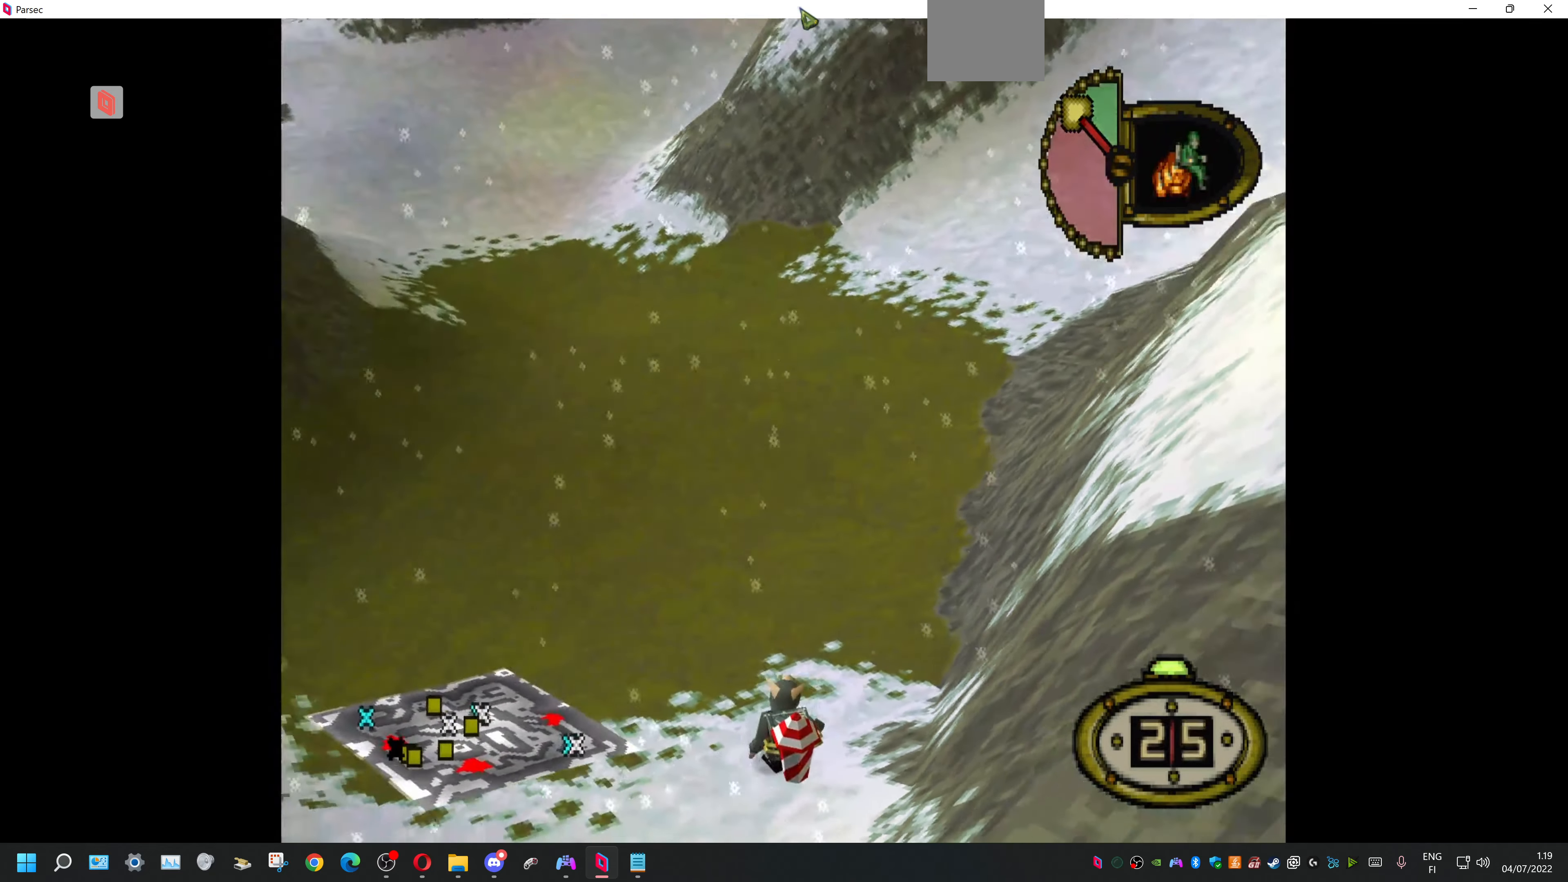
{"buttons": ["L1"], "events": [[67, "L1", "down"], [100, "DPAD_LEFT", "down"], [334, "DPAD_LEFT", "up"]]}
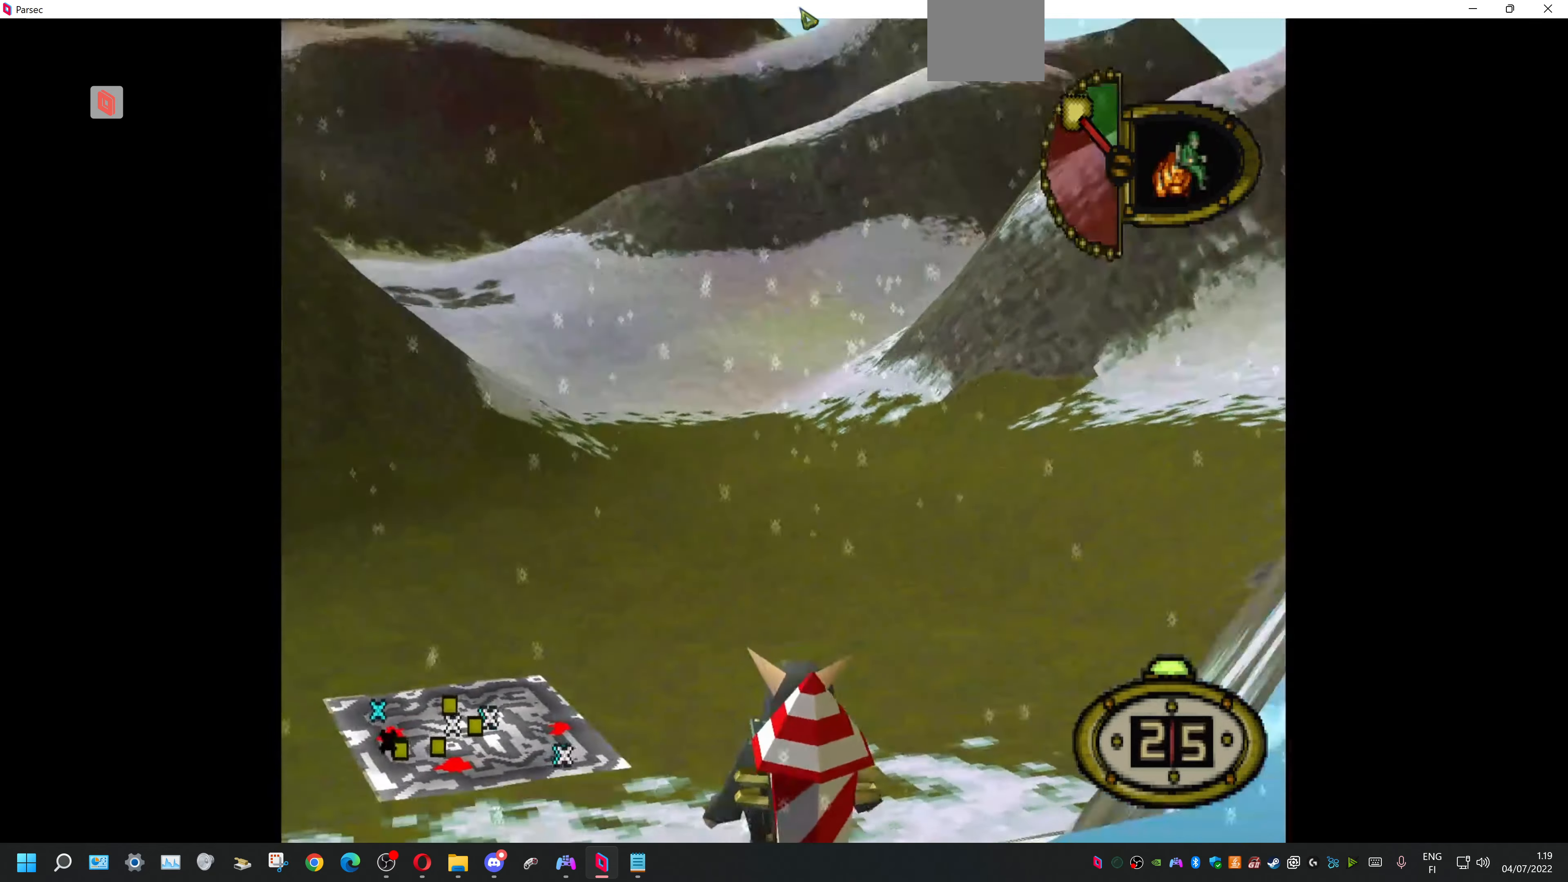
{"buttons": ["L1", "DPAD_LEFT"], "events": [[367, "DPAD_LEFT", "down"]]}
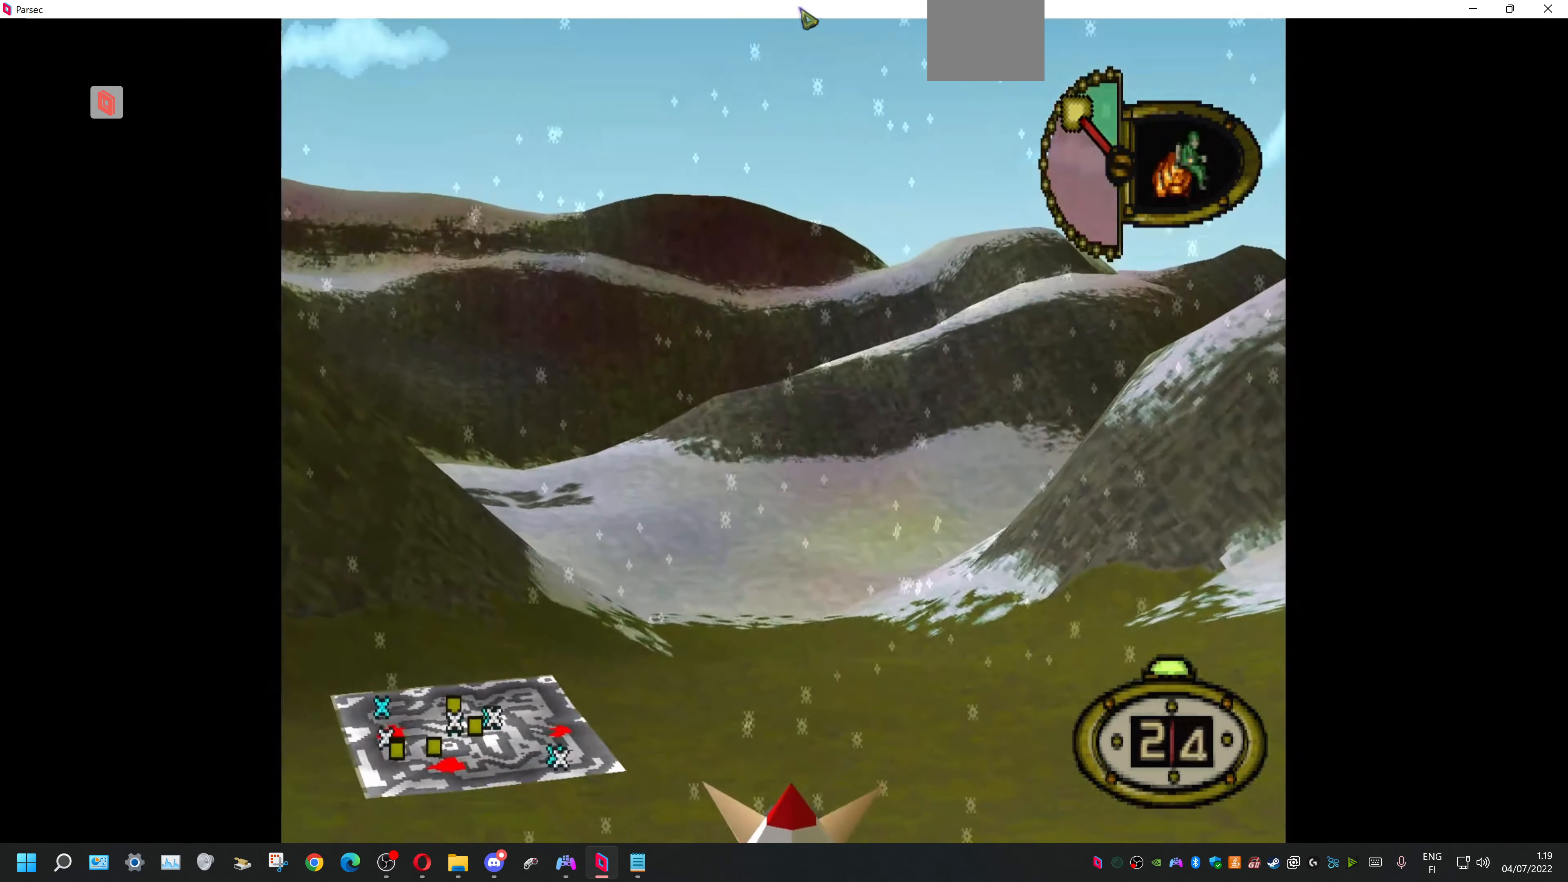
{"buttons": ["L1"], "events": [[234, "DPAD_LEFT", "up"]]}
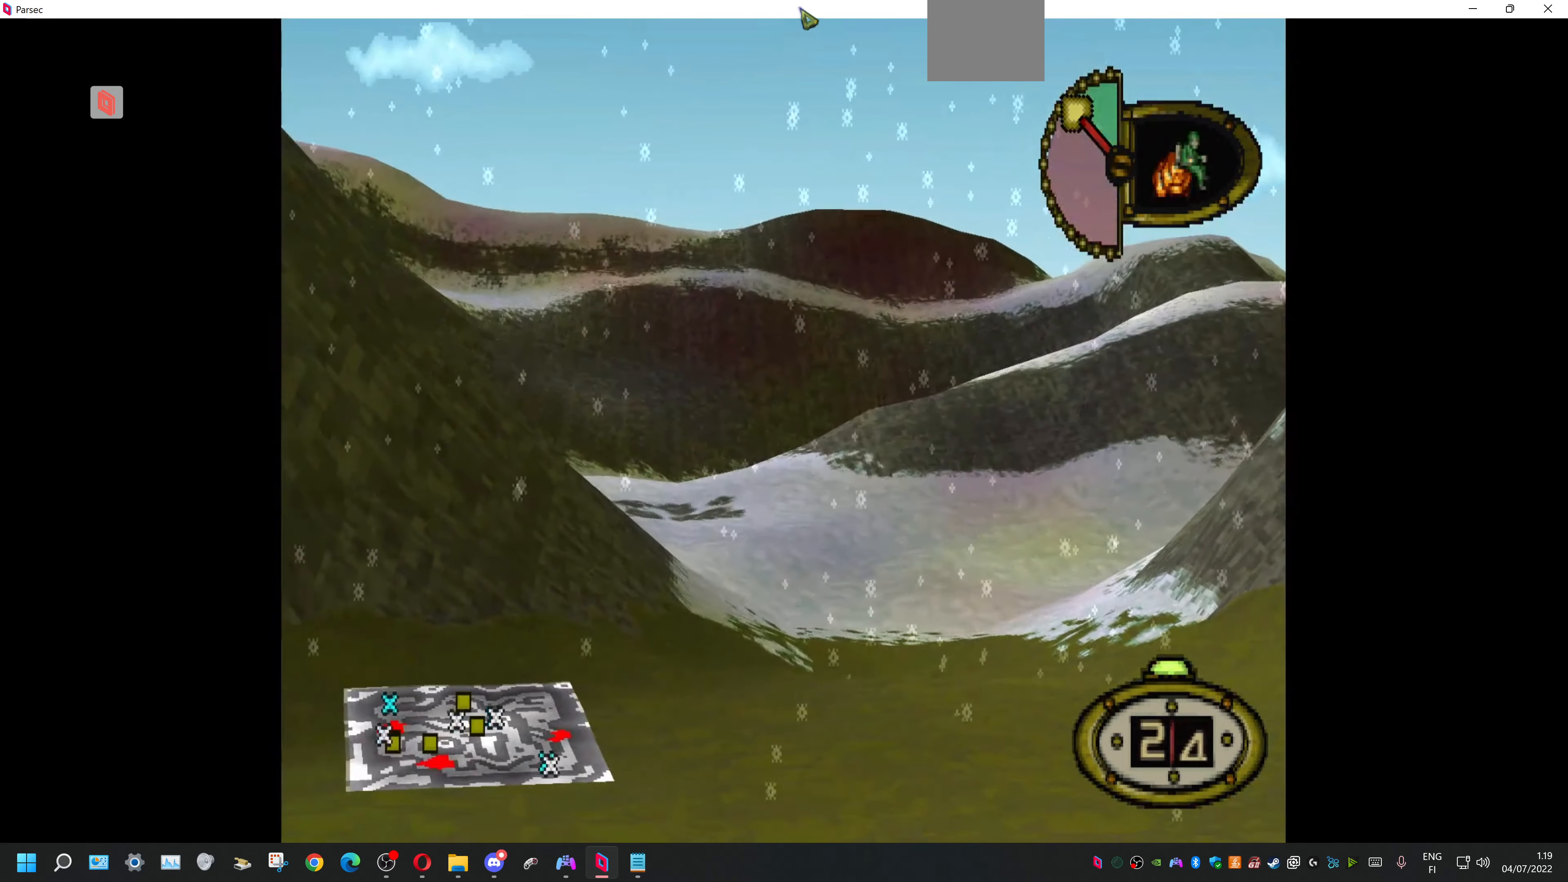
{"buttons": ["L1"], "events": []}
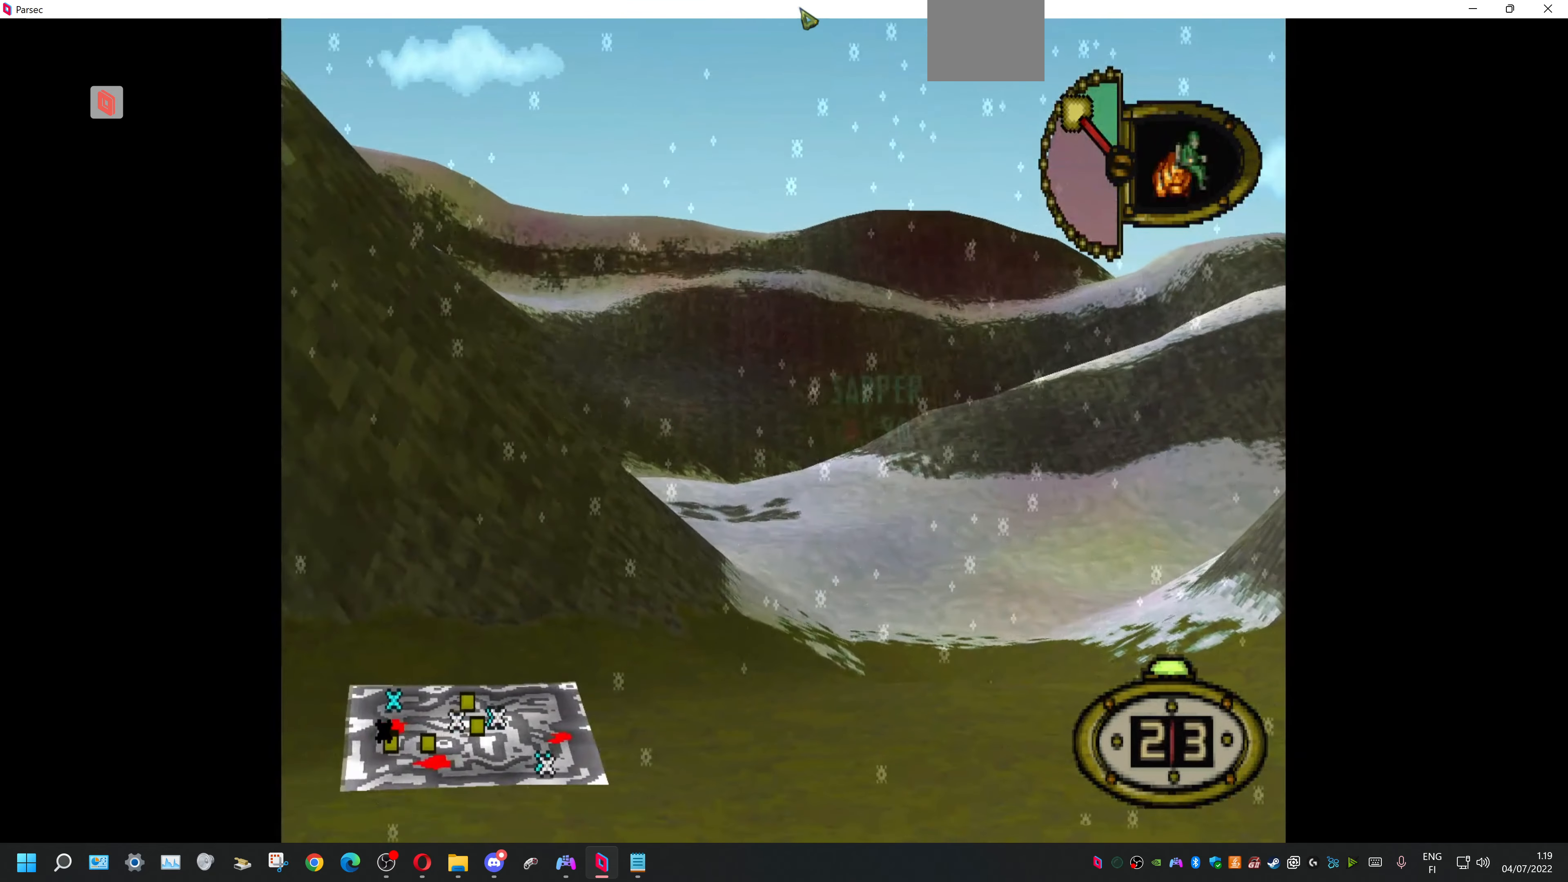
{"buttons": [], "events": [[167, "CROSS", "down"], [200, "L1", "up"], [300, "CROSS", "up"]]}
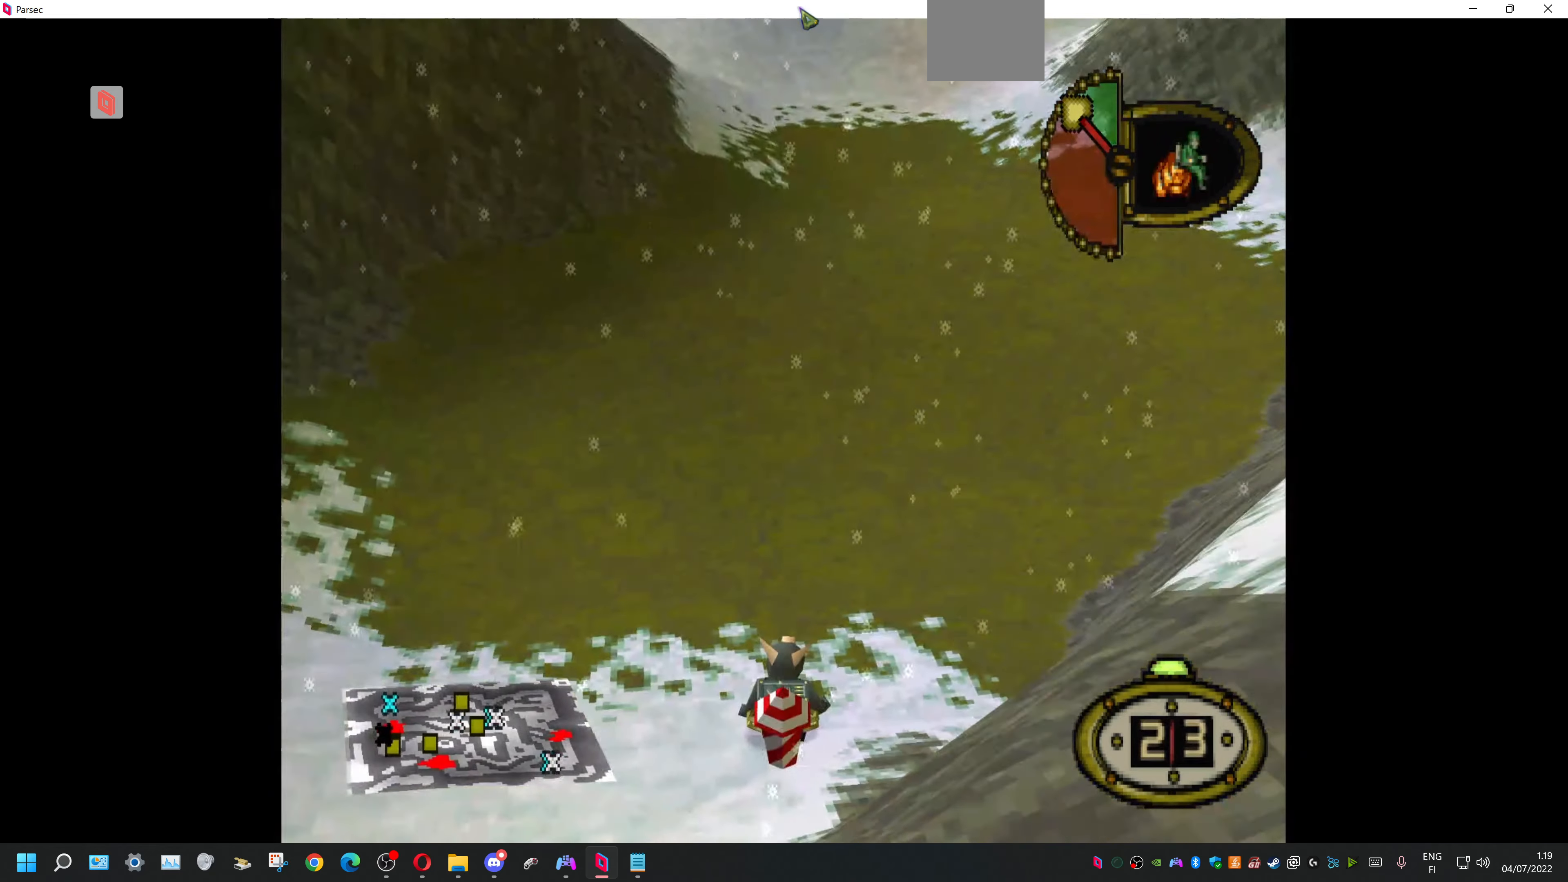
{"buttons": [], "events": []}
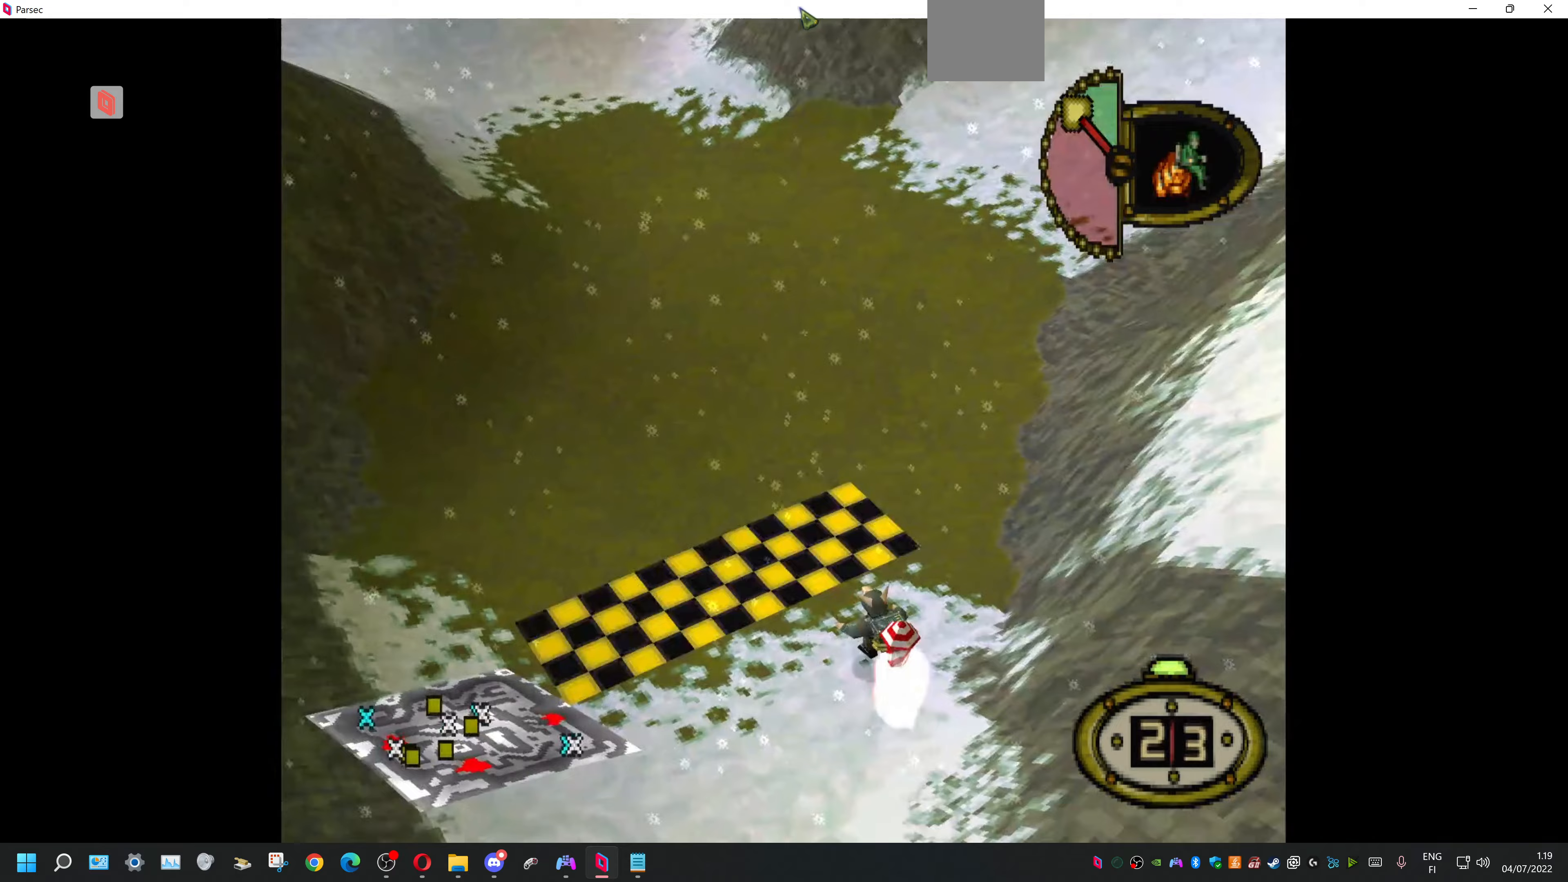
{"buttons": ["DPAD_LEFT"], "events": [[67, "DPAD_LEFT", "down"]]}
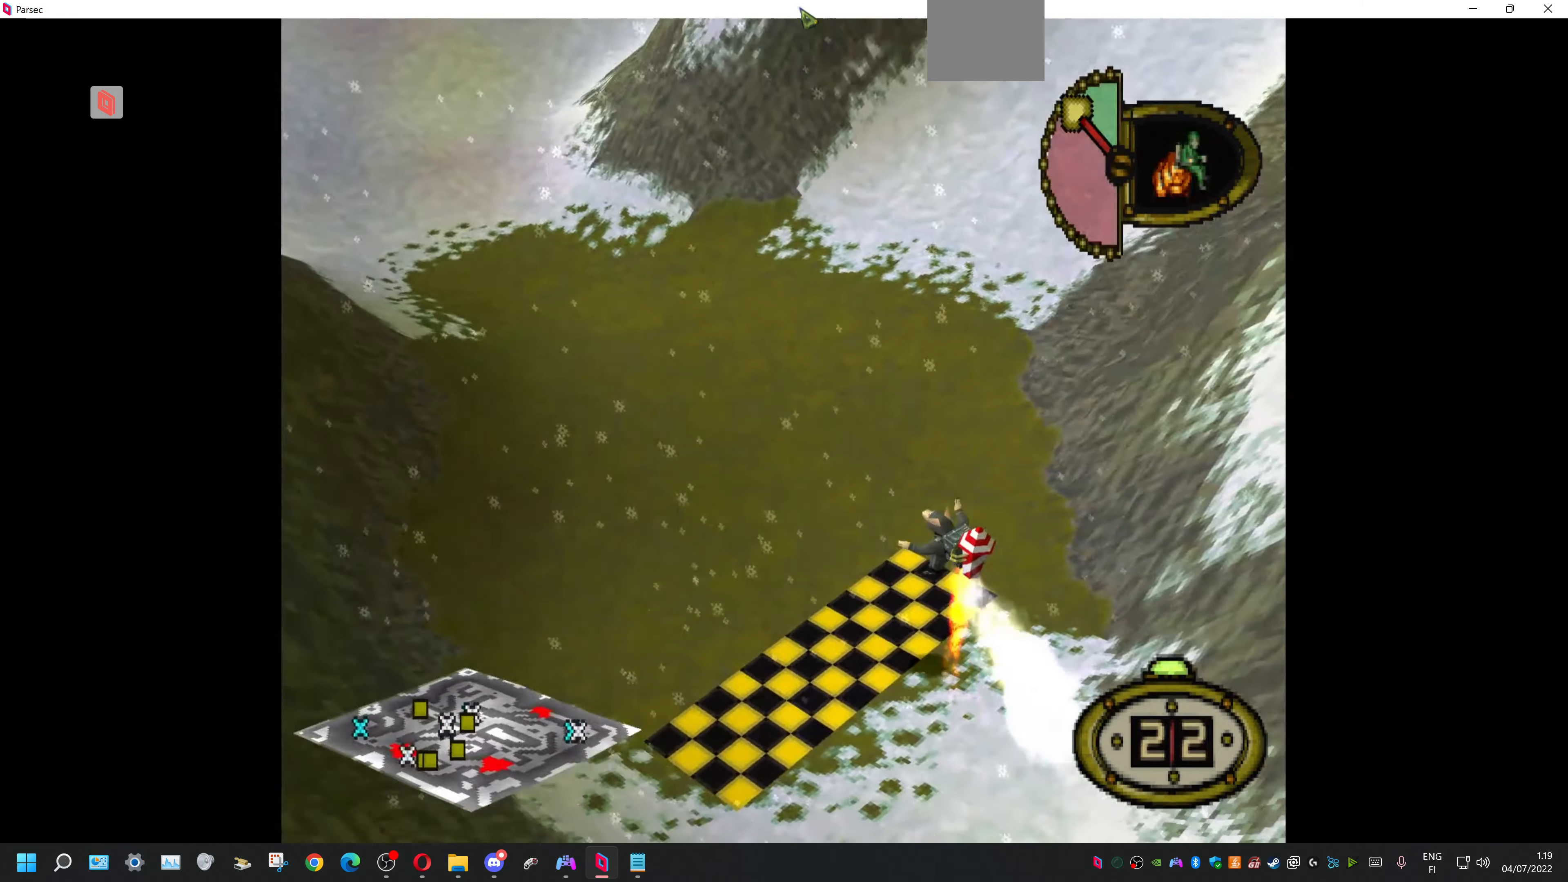
{"buttons": ["DPAD_UP", "DPAD_LEFT"], "events": [[500, "DPAD_UP", "down"]]}
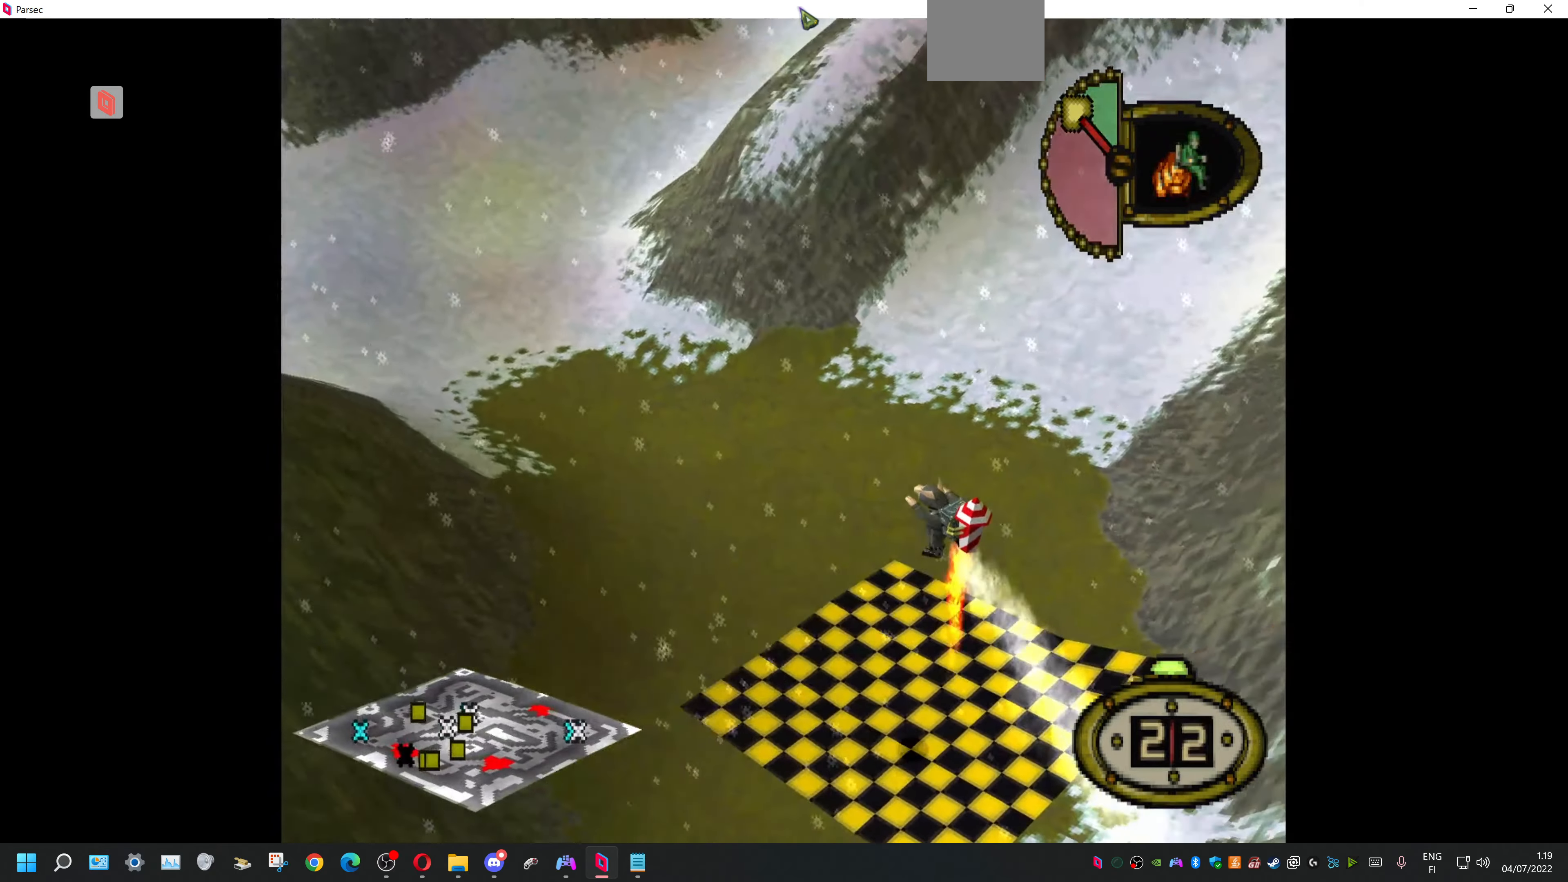
{"buttons": ["DPAD_LEFT"], "events": [[233, "DPAD_UP", "up"]]}
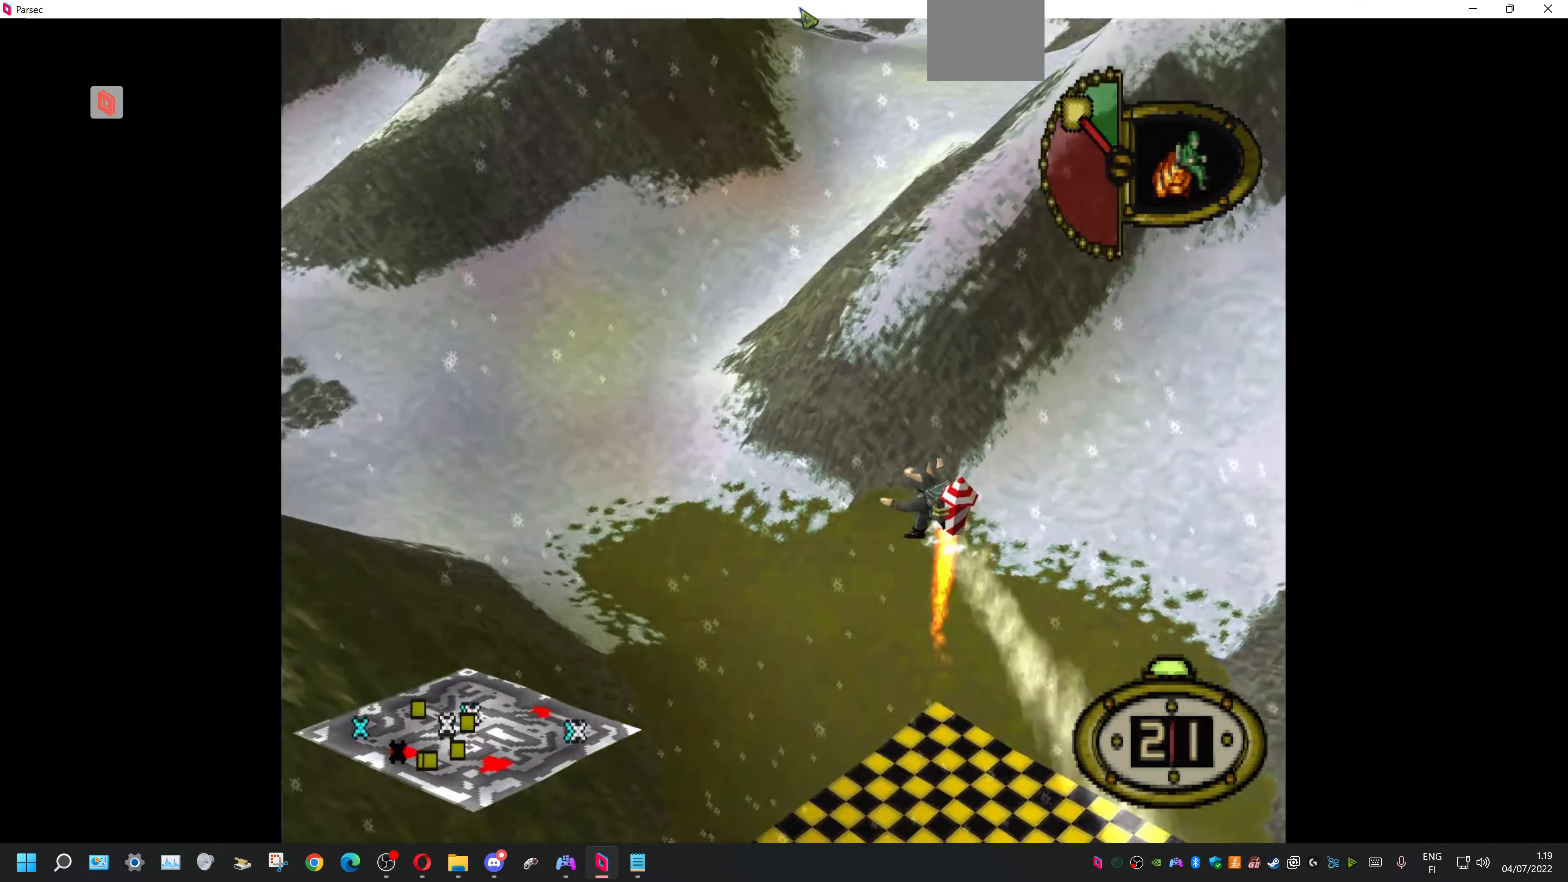
{"buttons": ["CROSS", "DPAD_UP", "DPAD_LEFT"], "events": [[367, "DPAD_UP", "down"], [500, "CROSS", "down"]]}
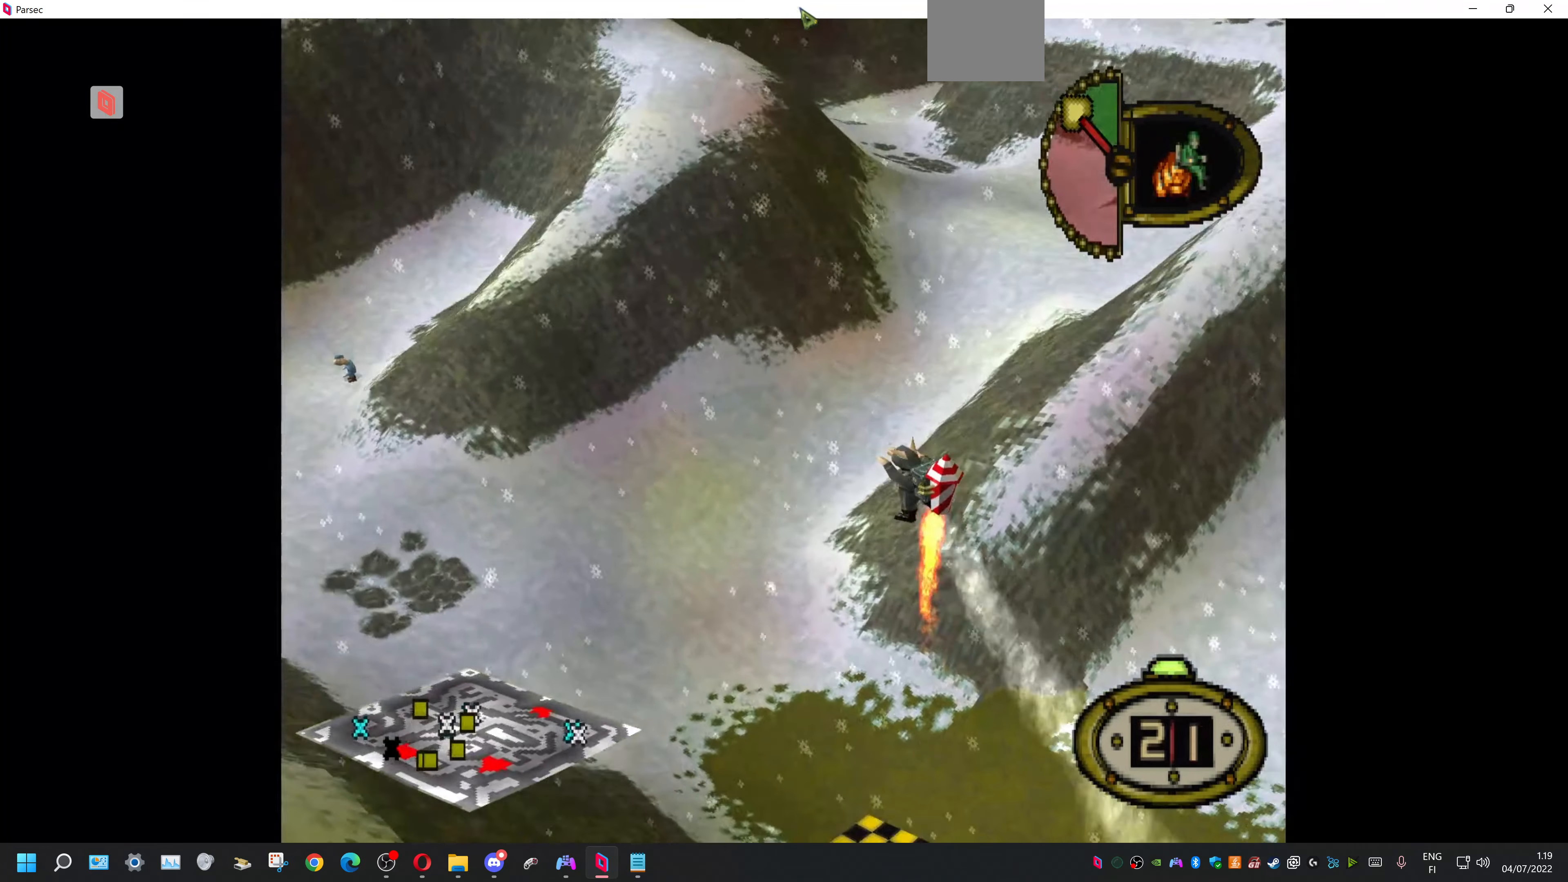
{"buttons": ["DPAD_UP", "DPAD_LEFT"], "events": [[167, "CROSS", "up"]]}
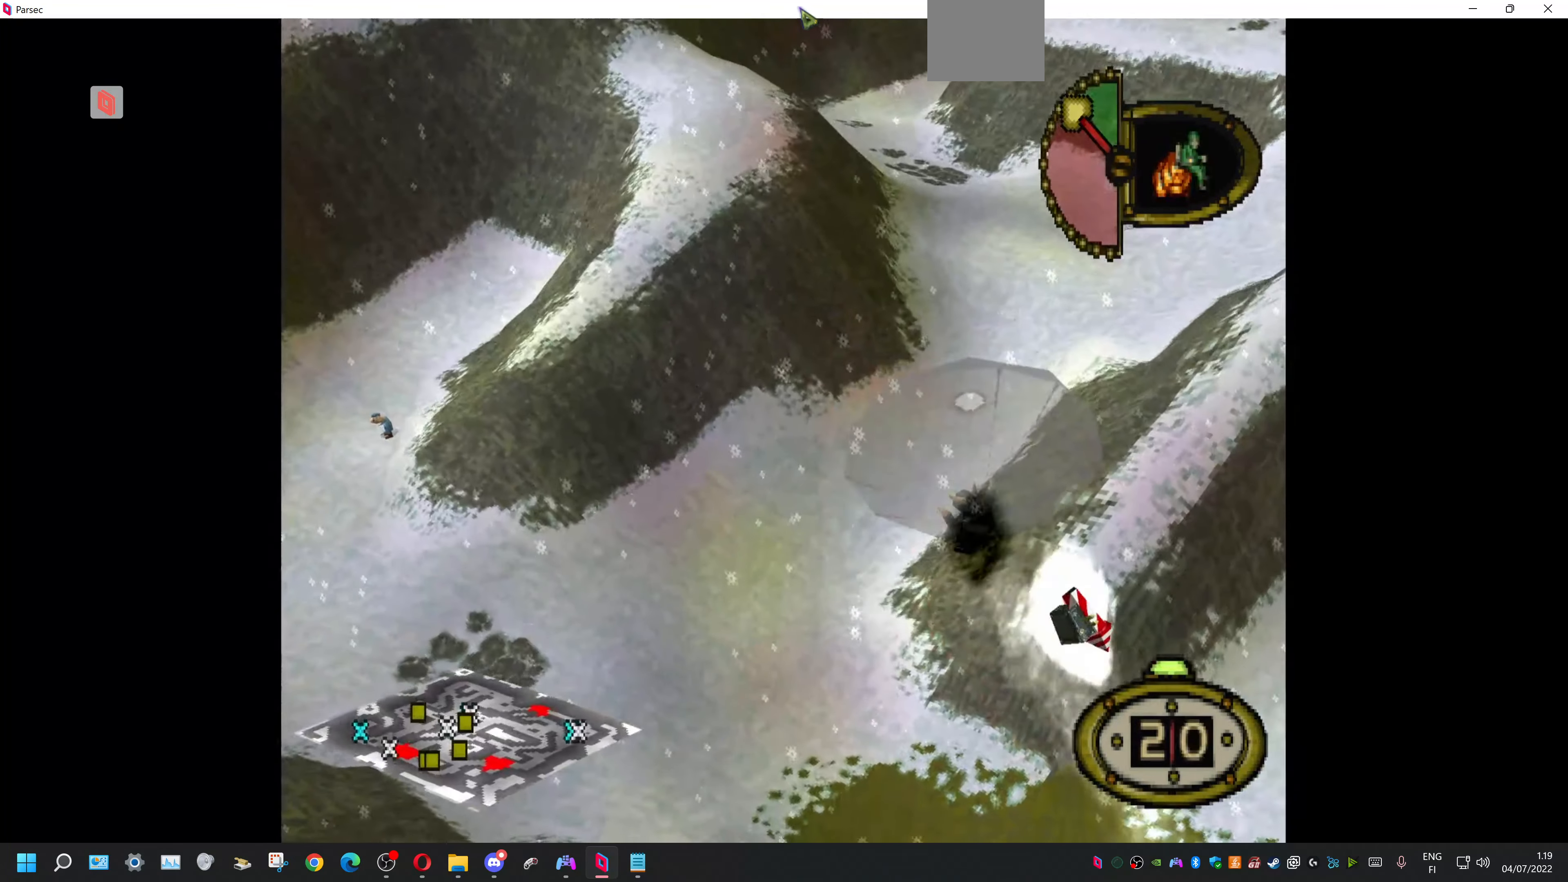
{"buttons": ["DPAD_UP", "DPAD_LEFT"], "events": []}
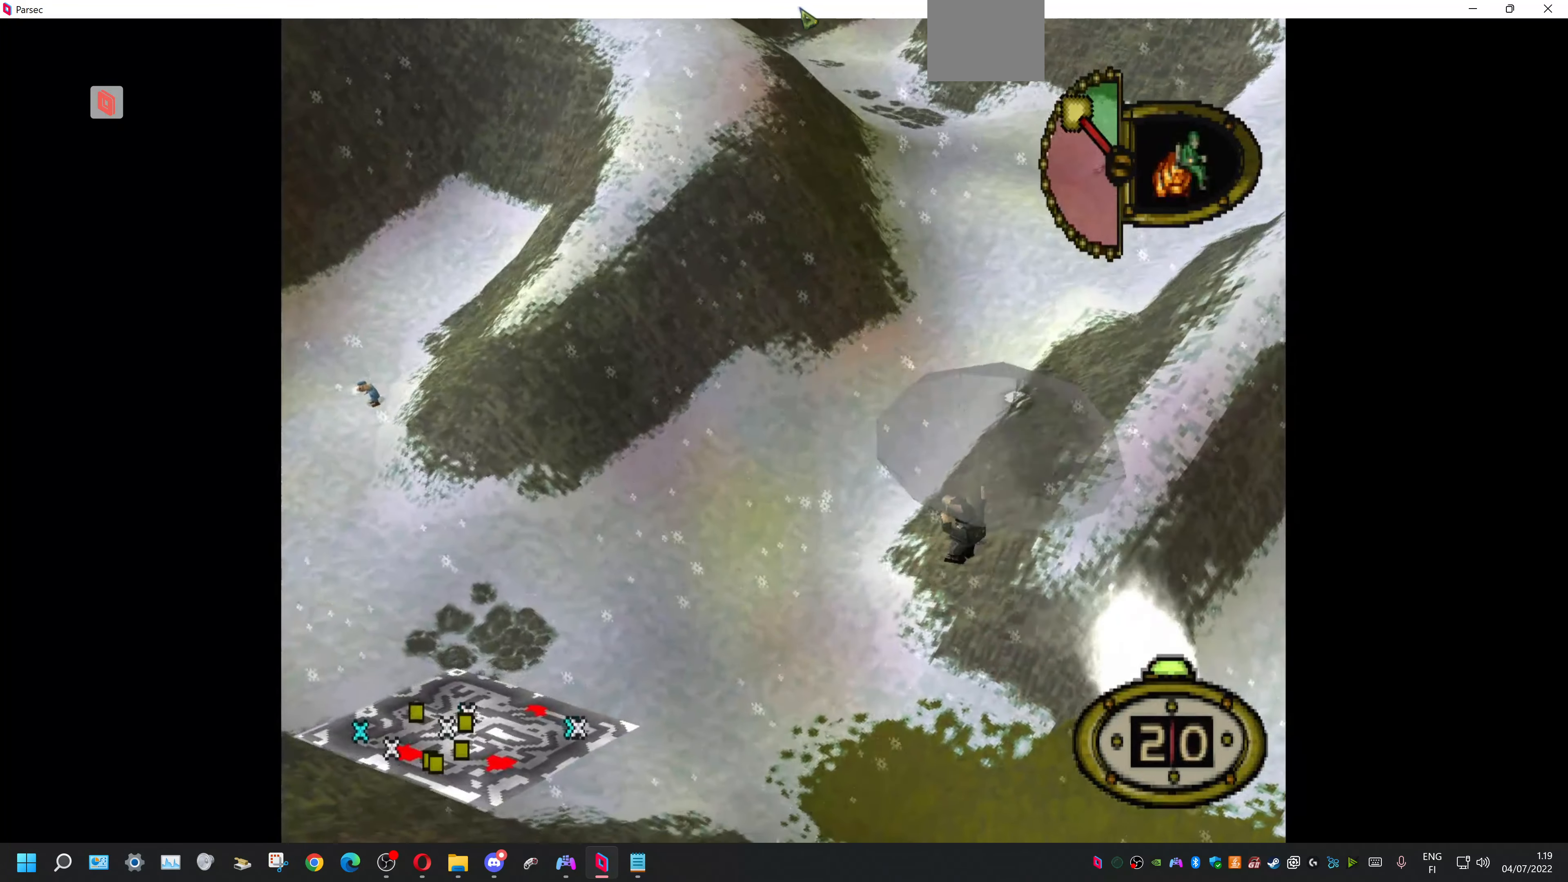
{"buttons": ["DPAD_UP", "DPAD_LEFT"], "events": []}
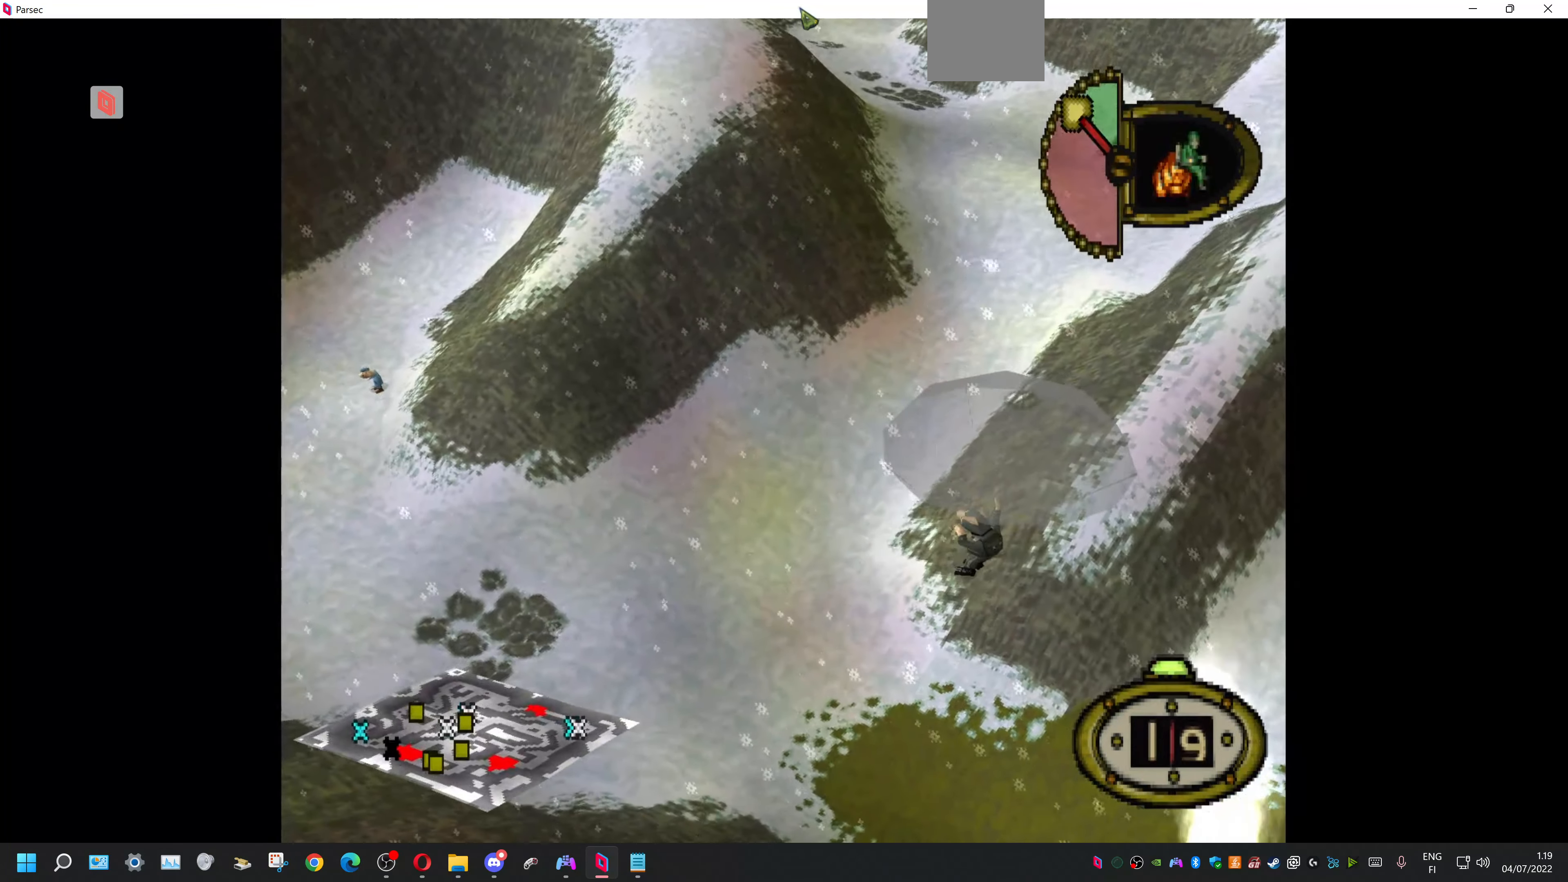
{"buttons": ["DPAD_UP"], "events": [[200, "DPAD_LEFT", "up"]]}